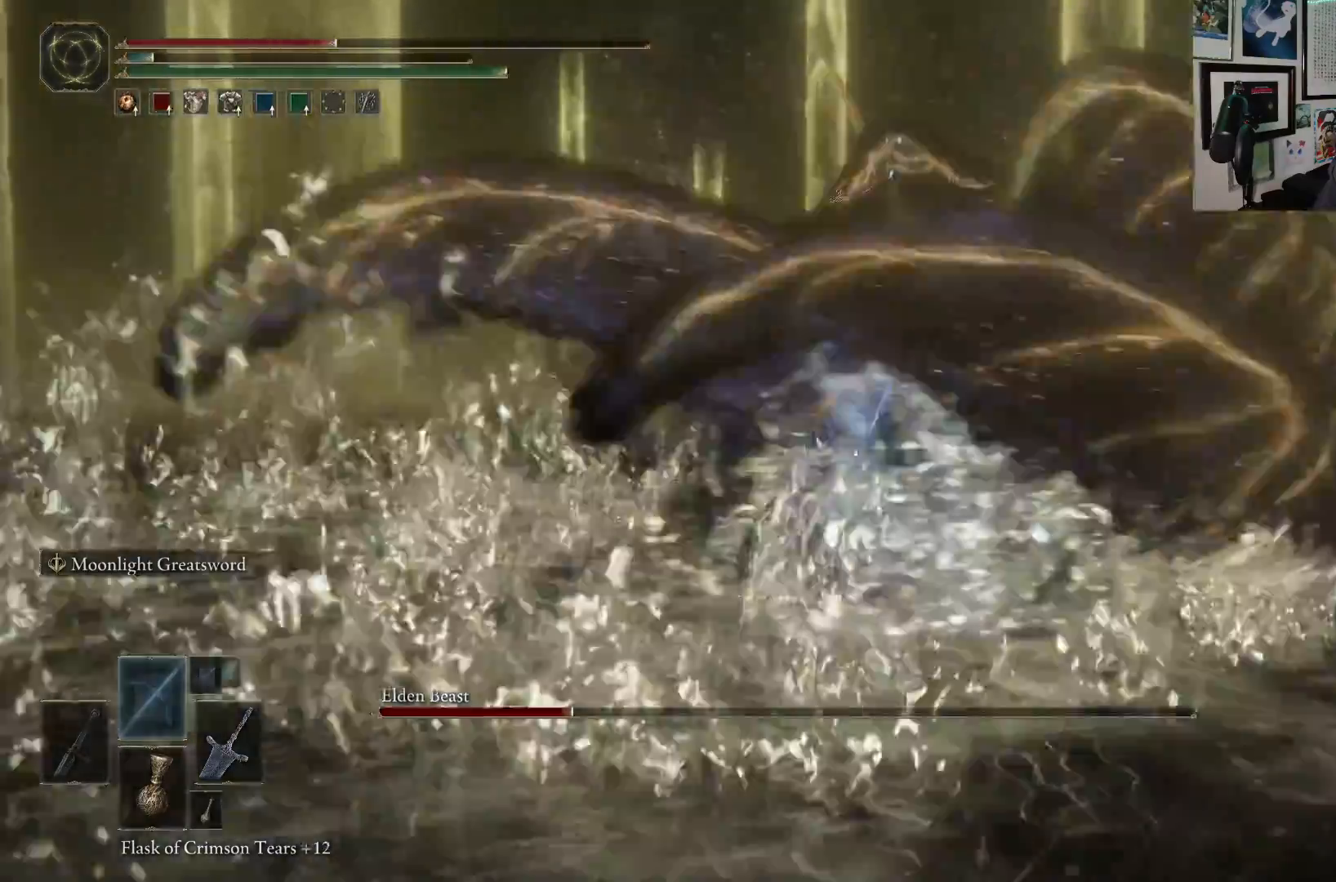
Gameplay with a controller (Xbox layout); each line is a JSON object with the inputs held at the frame after it. "events" lists button and stick changes between this image and that frame as [ms after this image, input, new state], when the widget could be followed in between. Not read: L3.
{"buttons": [], "left_stick": "up", "right_stick": "center", "events": [[100, "left_stick", "up"]]}
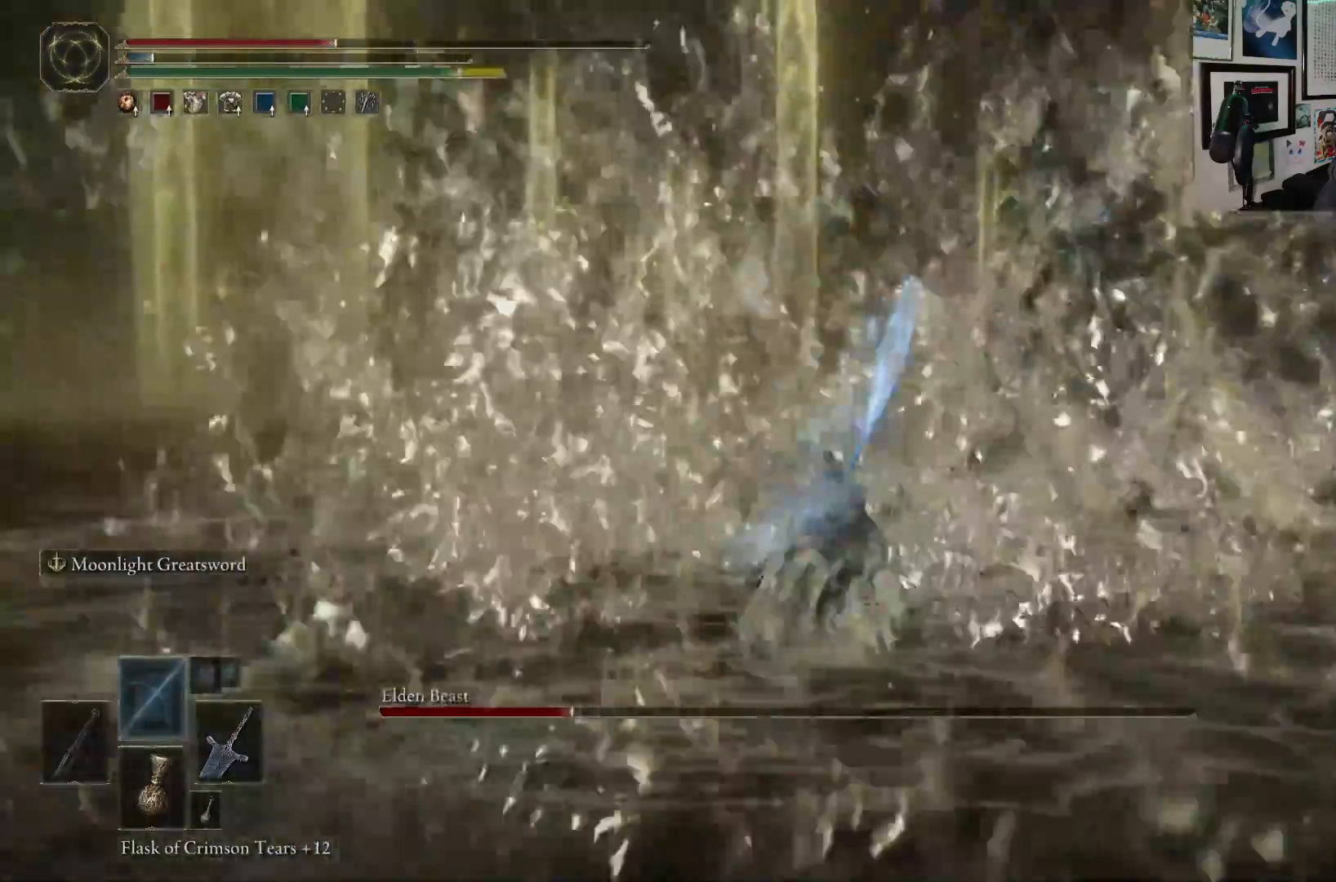
{"buttons": [], "left_stick": "up", "right_stick": "center", "events": [[133, "right_stick", "up"], [350, "right_stick", "center"]]}
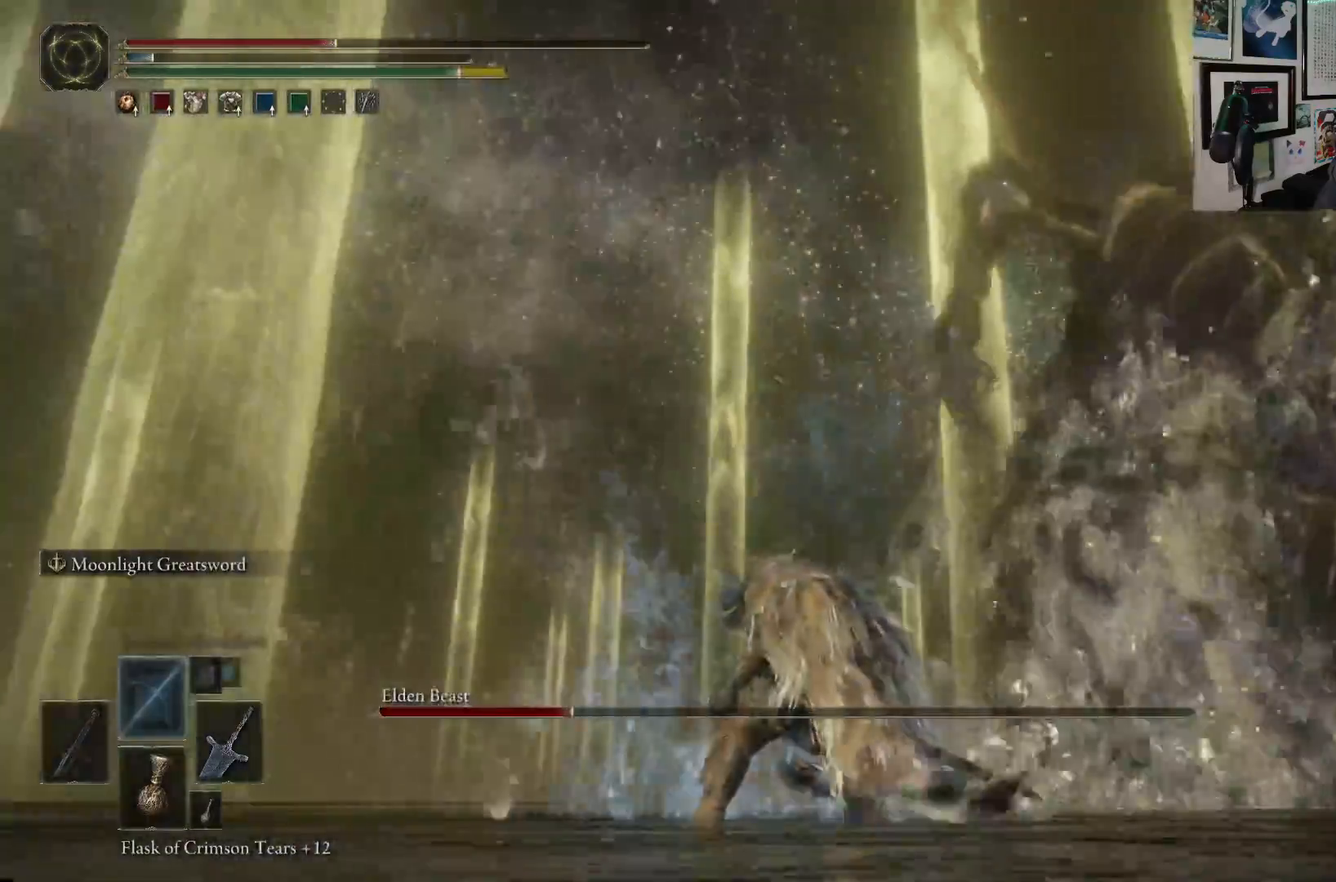
{"buttons": [], "left_stick": "up-right", "right_stick": "center", "events": [[133, "left_stick", "up-right"], [333, "B", "down"], [467, "B", "up"]]}
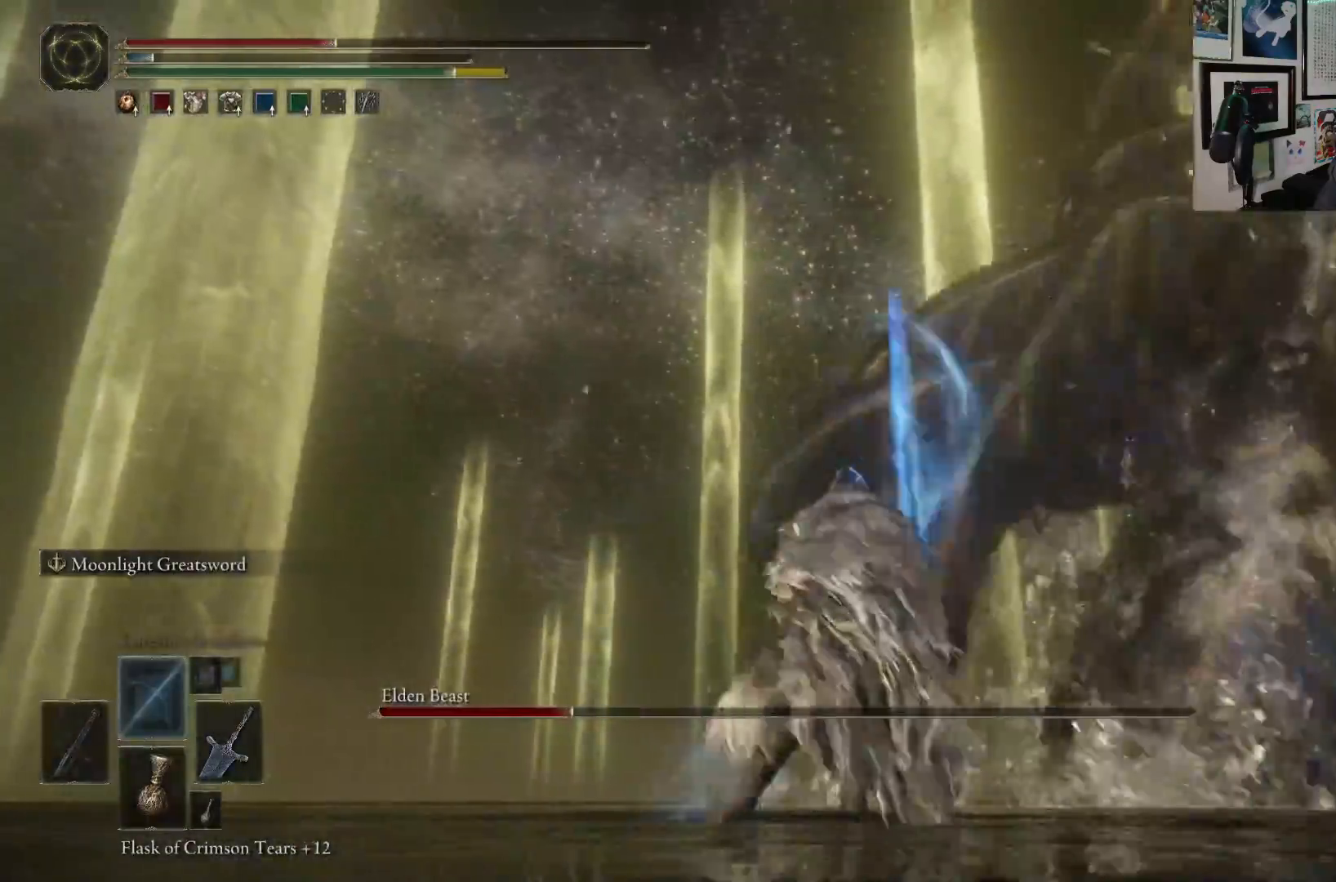
{"buttons": [], "left_stick": "up-right", "right_stick": "center", "events": [[400, "B", "down"], [500, "B", "up"]]}
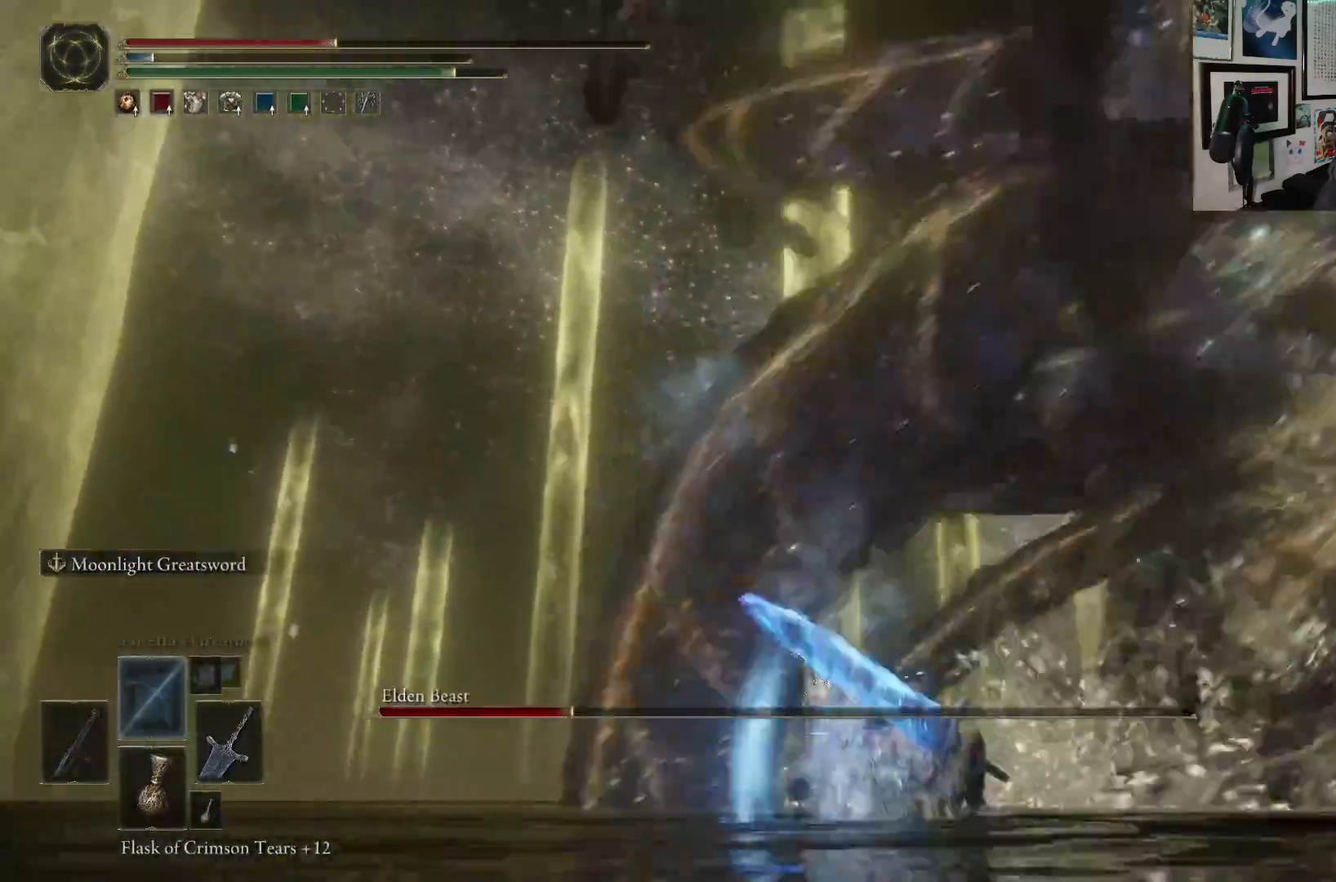
{"buttons": [], "left_stick": "up-right", "right_stick": "center", "events": []}
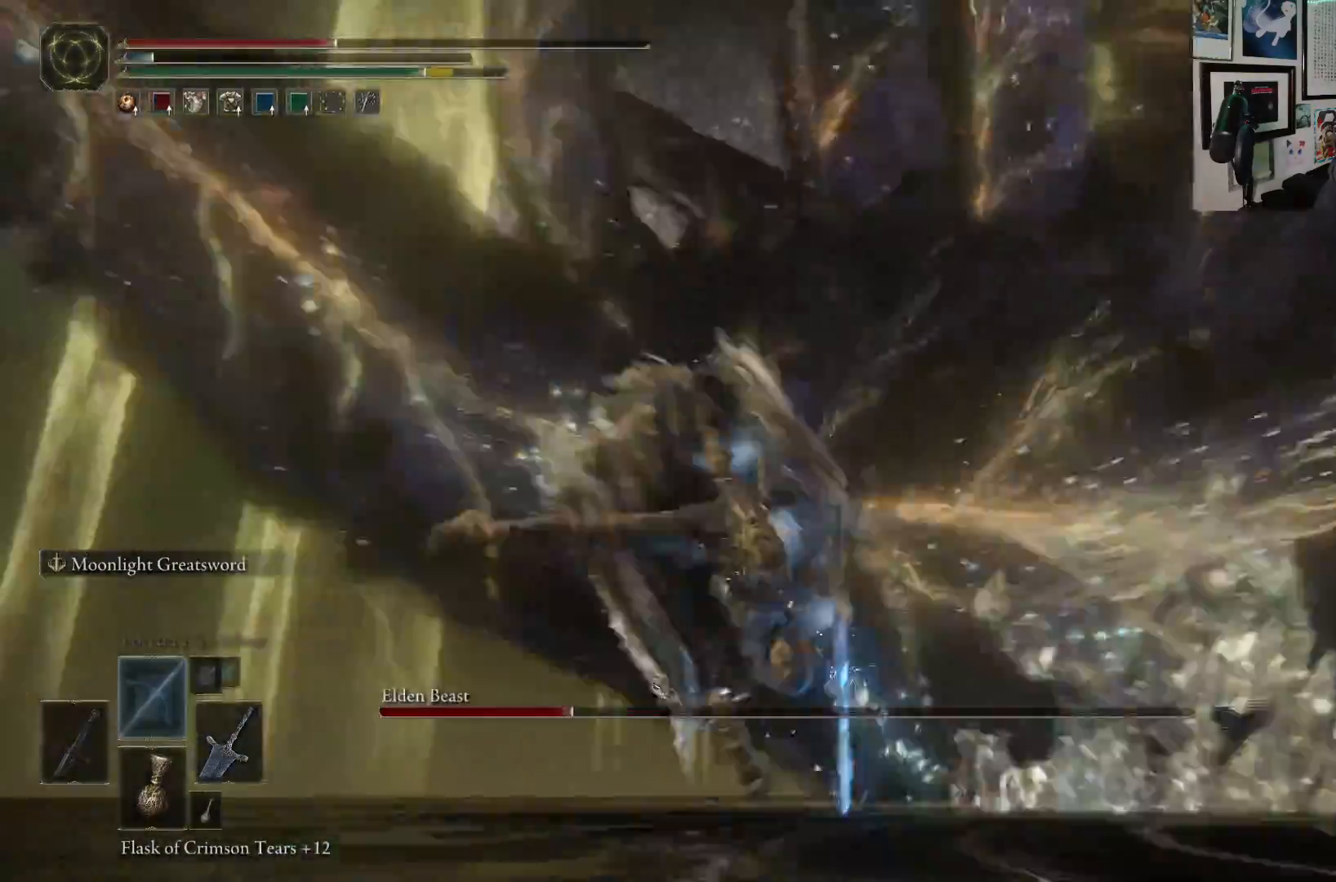
{"buttons": [], "left_stick": "up-right", "right_stick": "center", "events": [[133, "R1", "down"], [250, "R1", "up"]]}
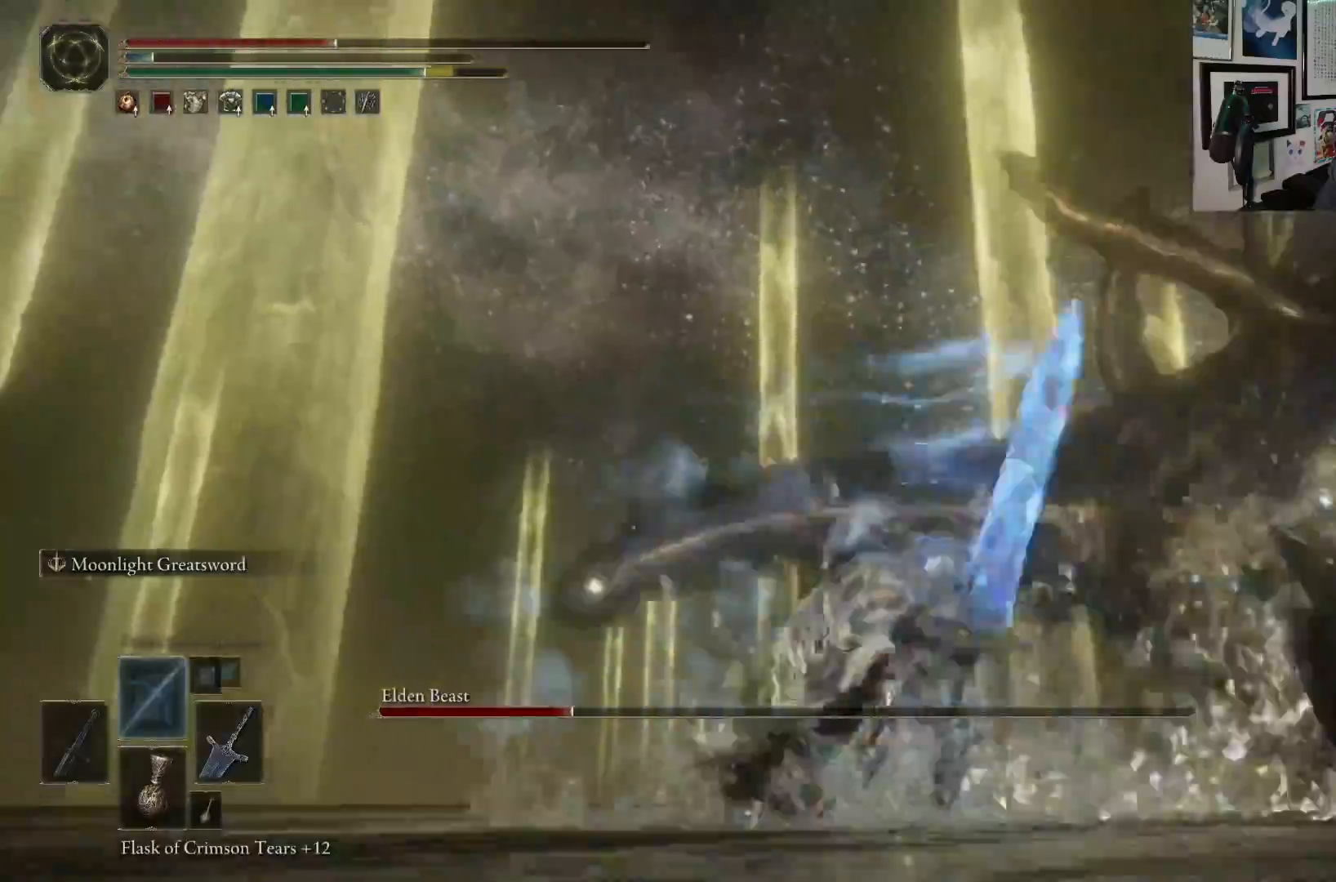
{"buttons": [], "left_stick": "up-right", "right_stick": "up-right", "events": [[400, "right_stick", "up-right"]]}
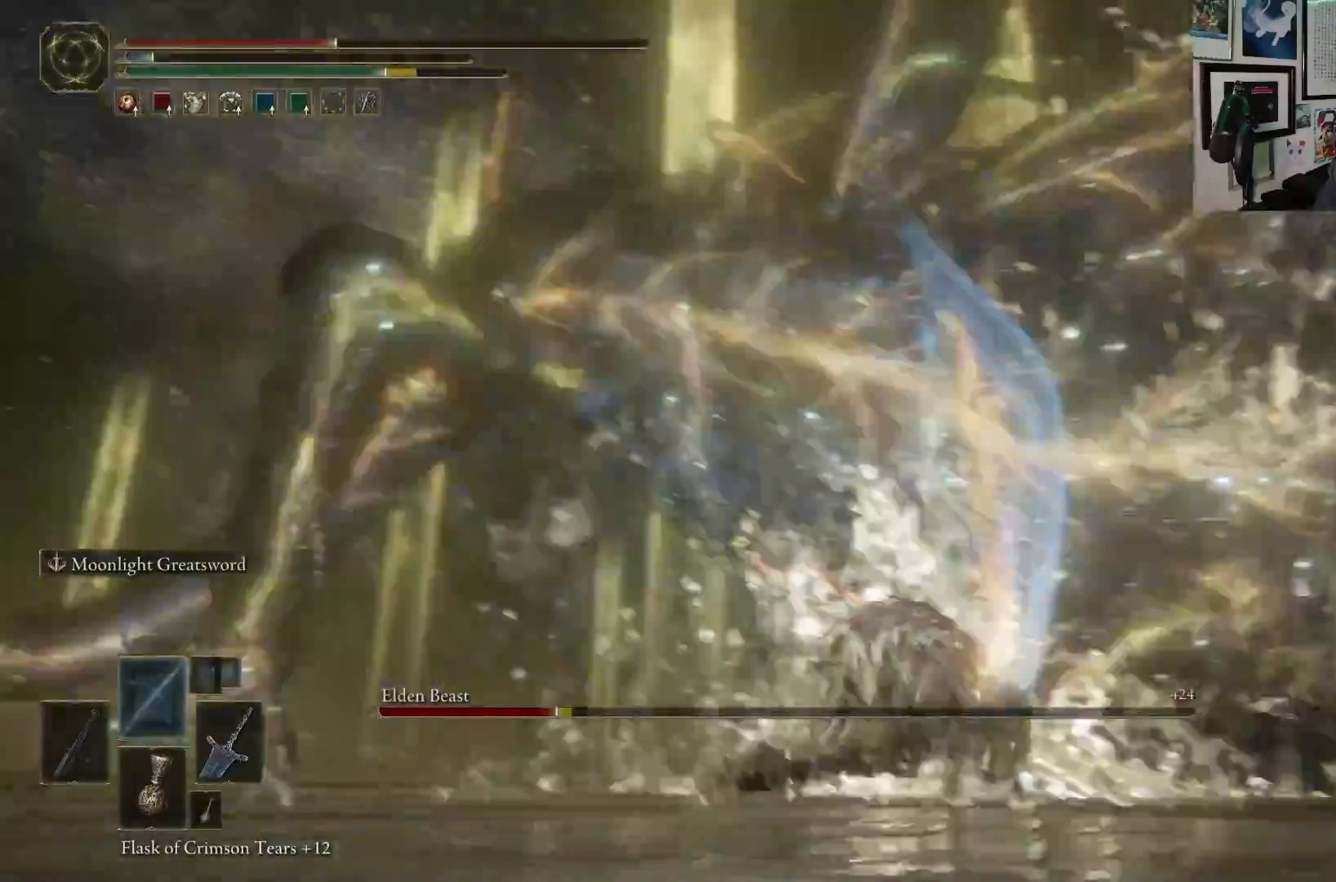
{"buttons": [], "left_stick": "up-left", "right_stick": "center", "events": [[33, "left_stick", "up"], [67, "right_stick", "center"], [267, "left_stick", "up-left"]]}
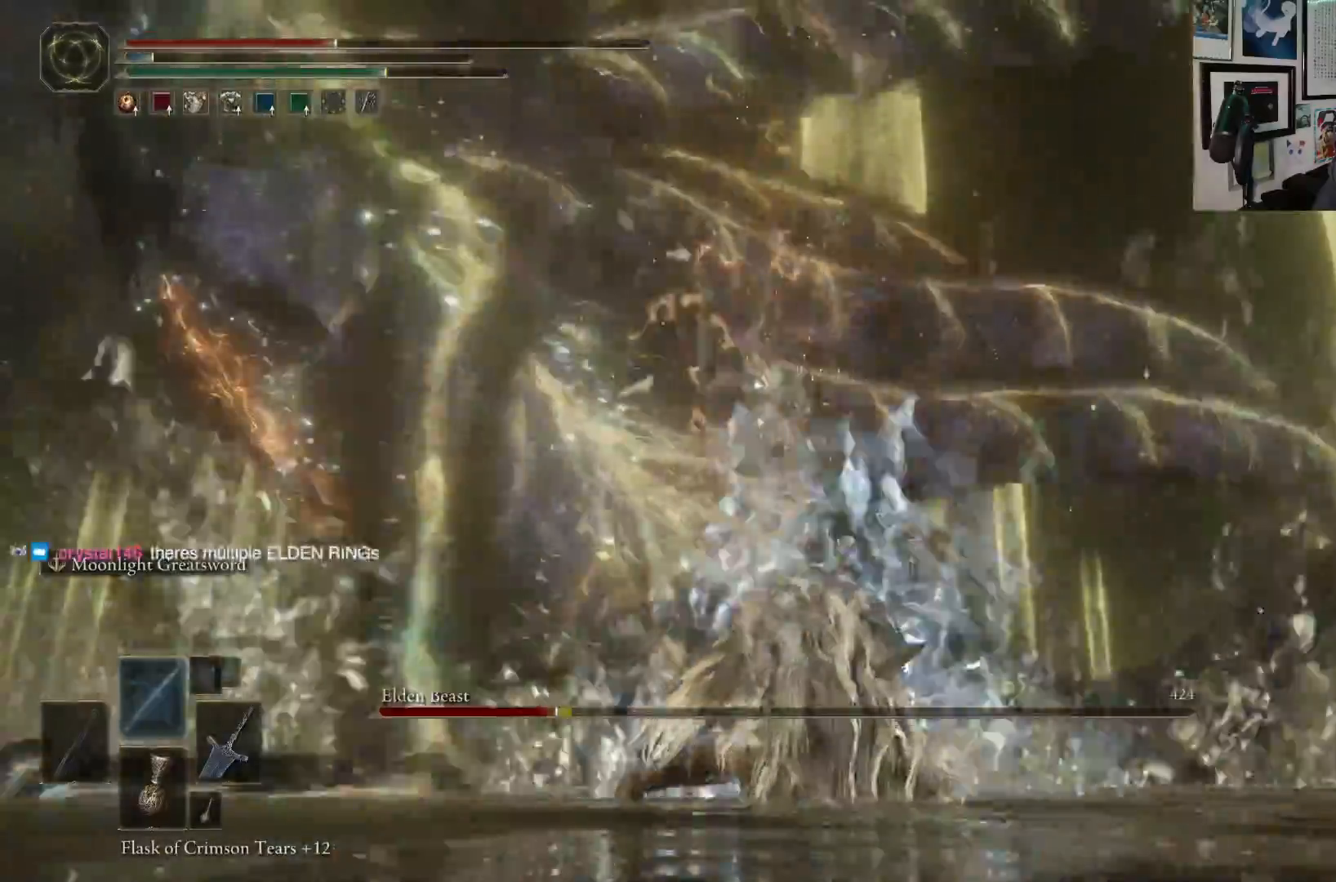
{"buttons": [], "left_stick": "up", "right_stick": "center", "events": [[67, "B", "down"], [183, "B", "up"], [500, "left_stick", "up"]]}
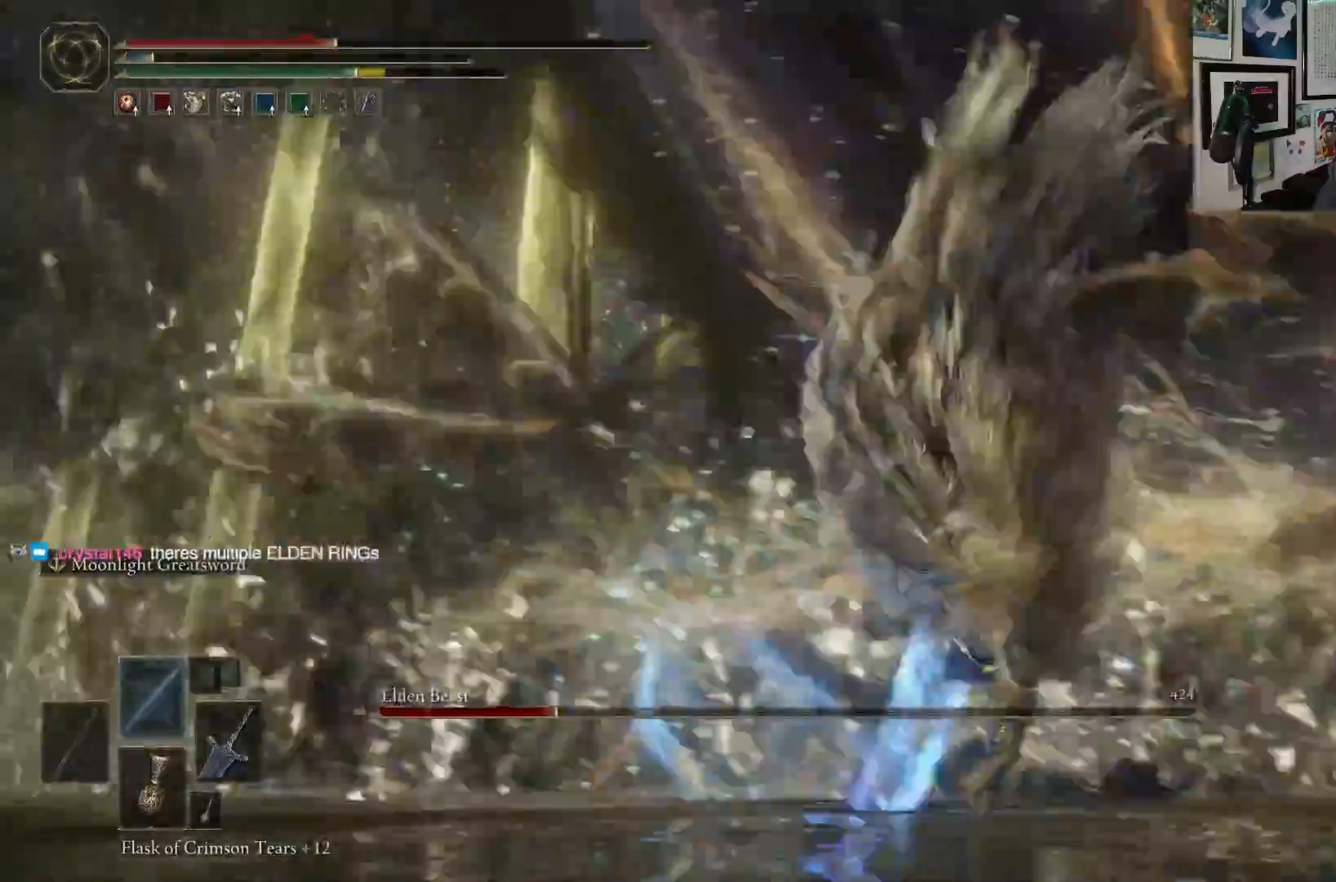
{"buttons": [], "left_stick": "up", "right_stick": "right", "events": [[250, "R1", "down"], [383, "R1", "up"], [383, "right_stick", "right"]]}
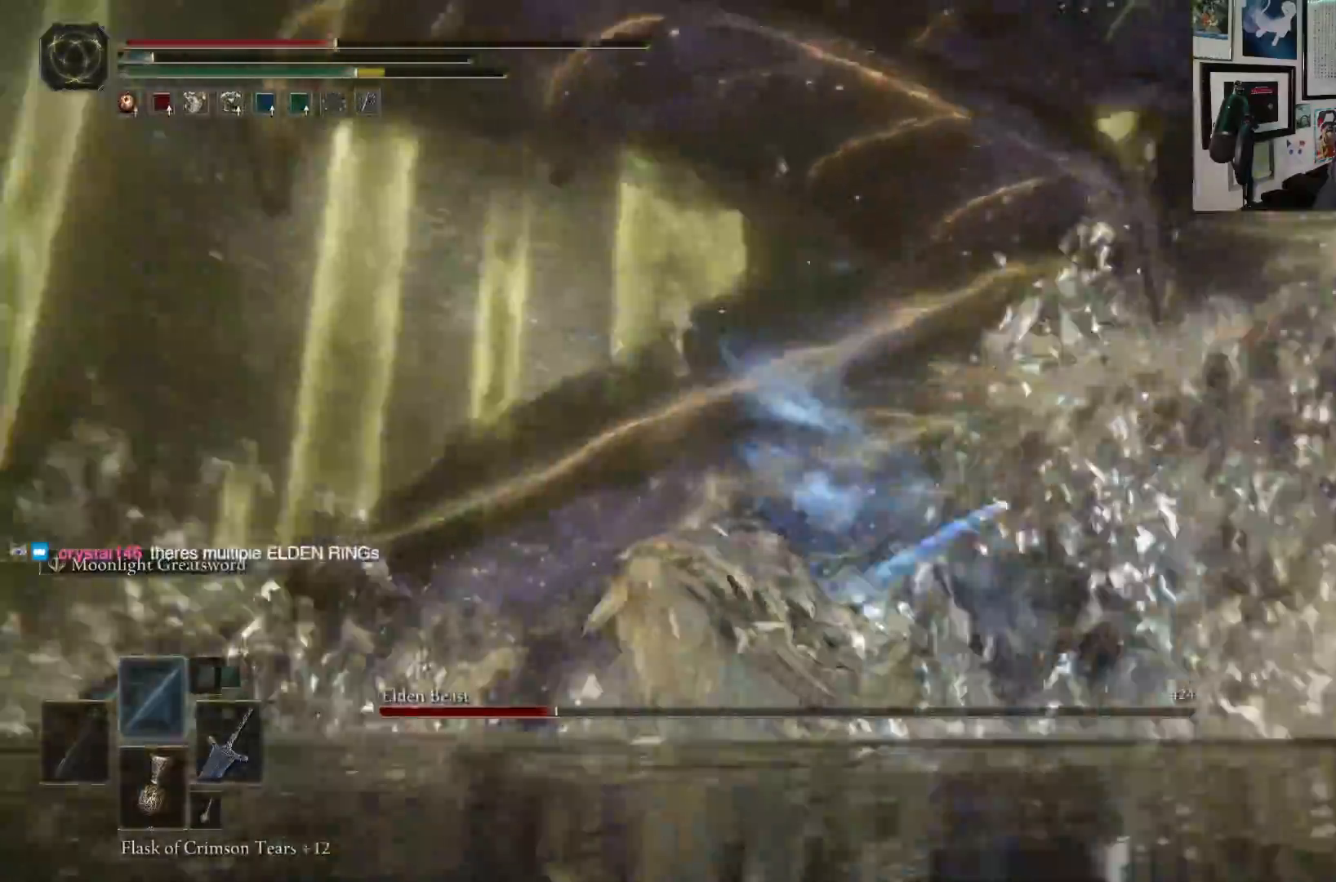
{"buttons": [], "left_stick": "up", "right_stick": "center", "events": [[150, "right_stick", "center"], [367, "right_stick", "right"], [483, "right_stick", "center"]]}
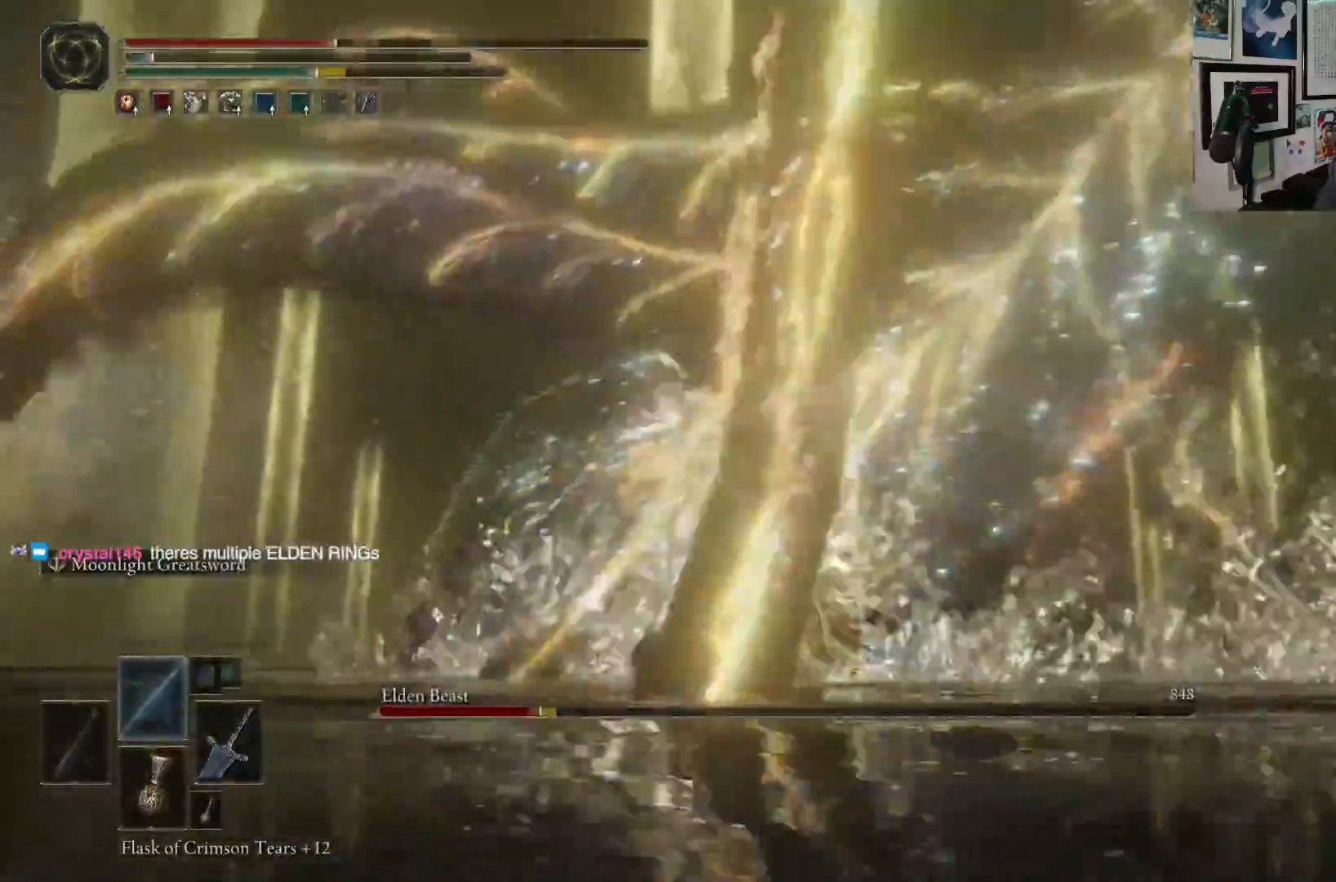
{"buttons": [], "left_stick": "up-left", "right_stick": "center", "events": [[417, "left_stick", "up-left"]]}
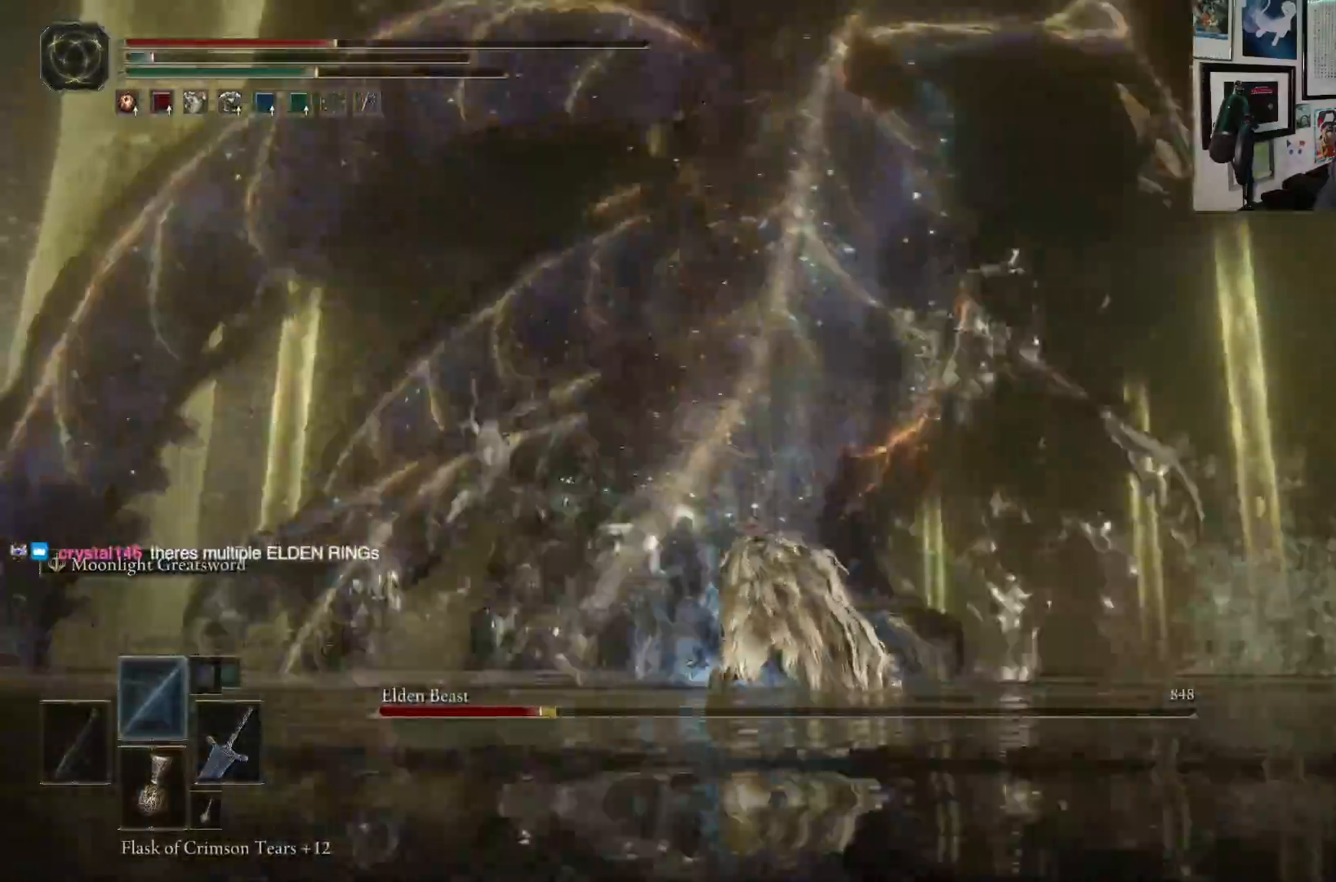
{"buttons": [], "left_stick": "up-left", "right_stick": "center", "events": []}
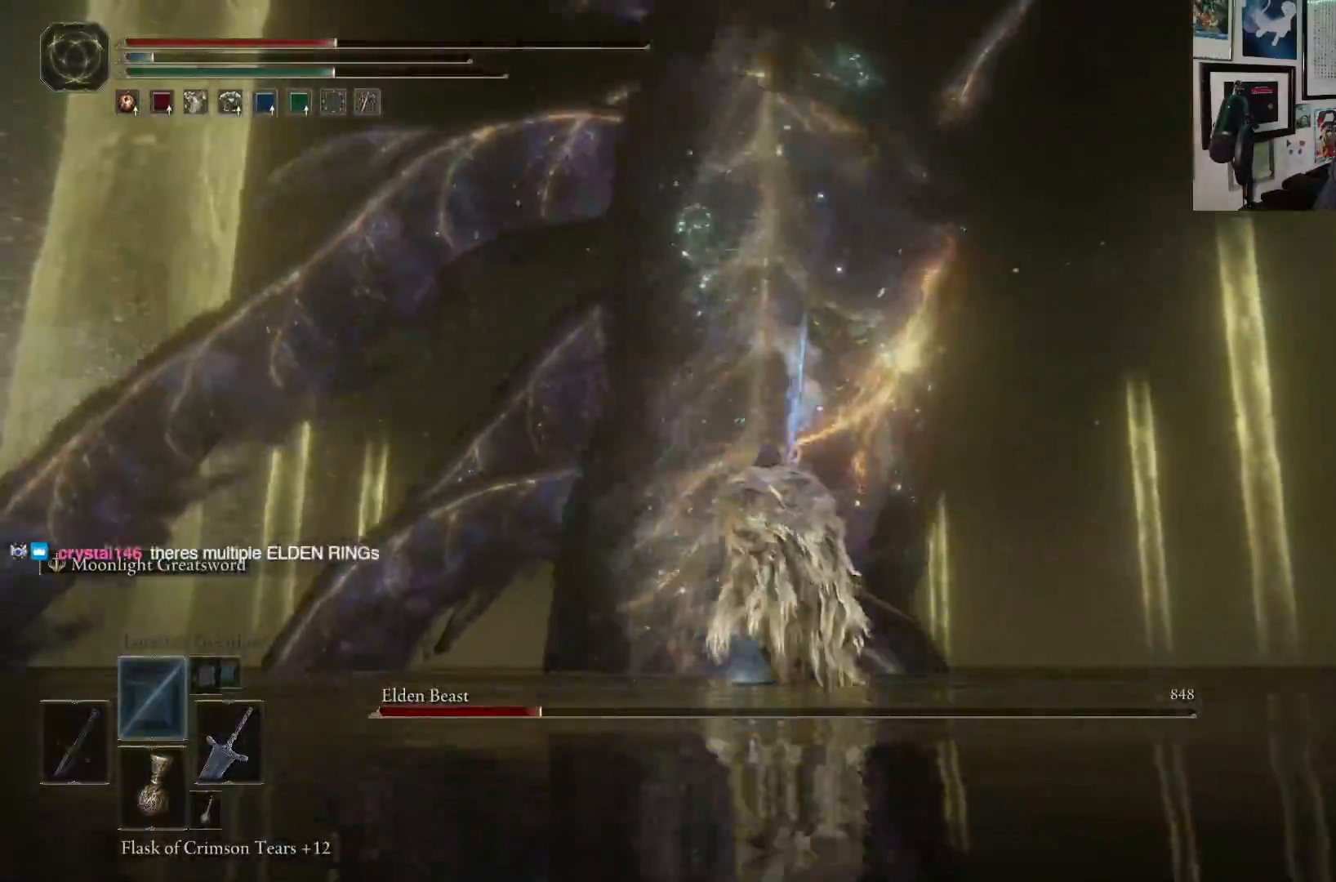
{"buttons": [], "left_stick": "up-left", "right_stick": "center", "events": [[150, "B", "down"], [233, "B", "up"]]}
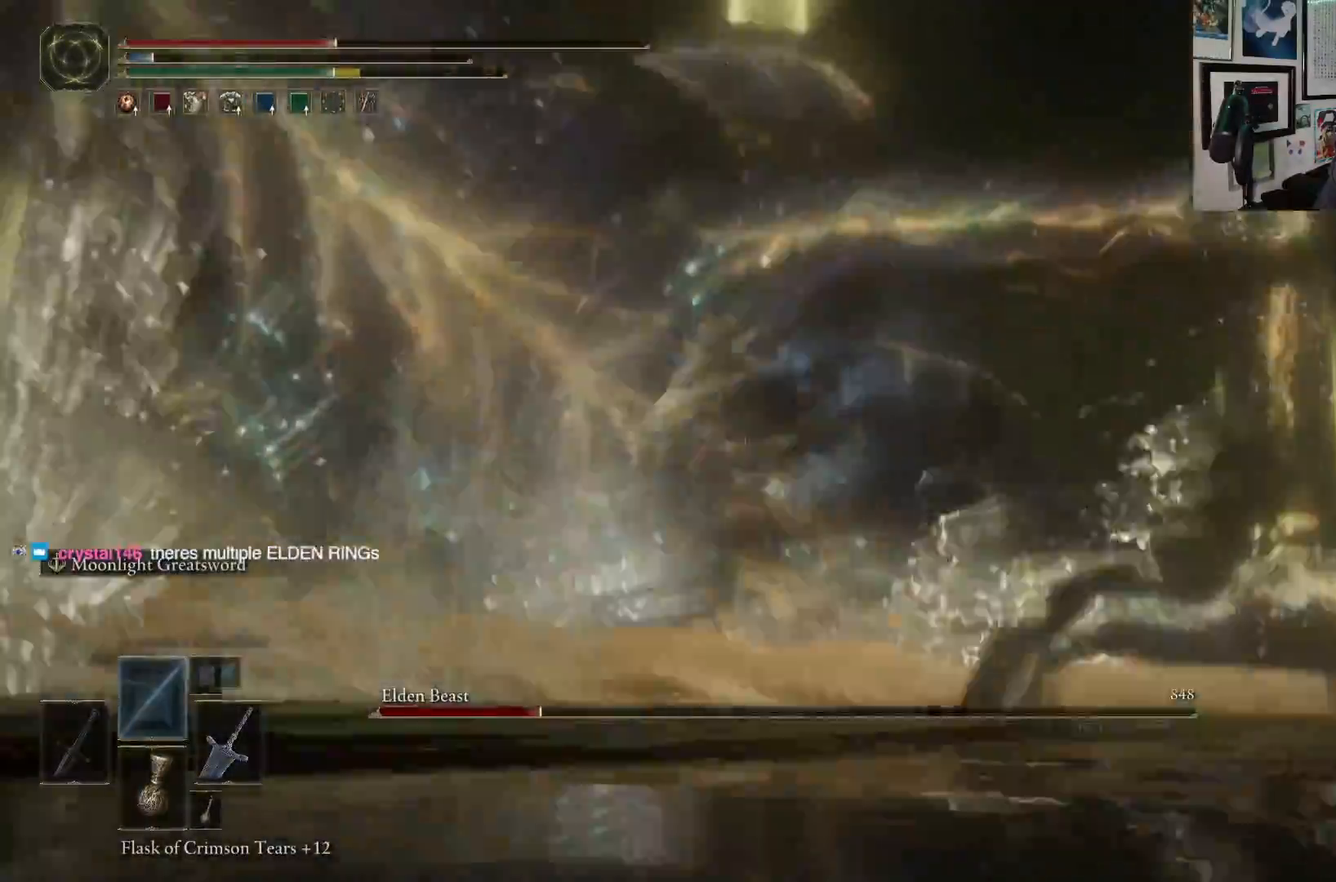
{"buttons": [], "left_stick": "up", "right_stick": "center", "events": [[33, "left_stick", "up"], [250, "R1", "down"], [383, "R1", "up"]]}
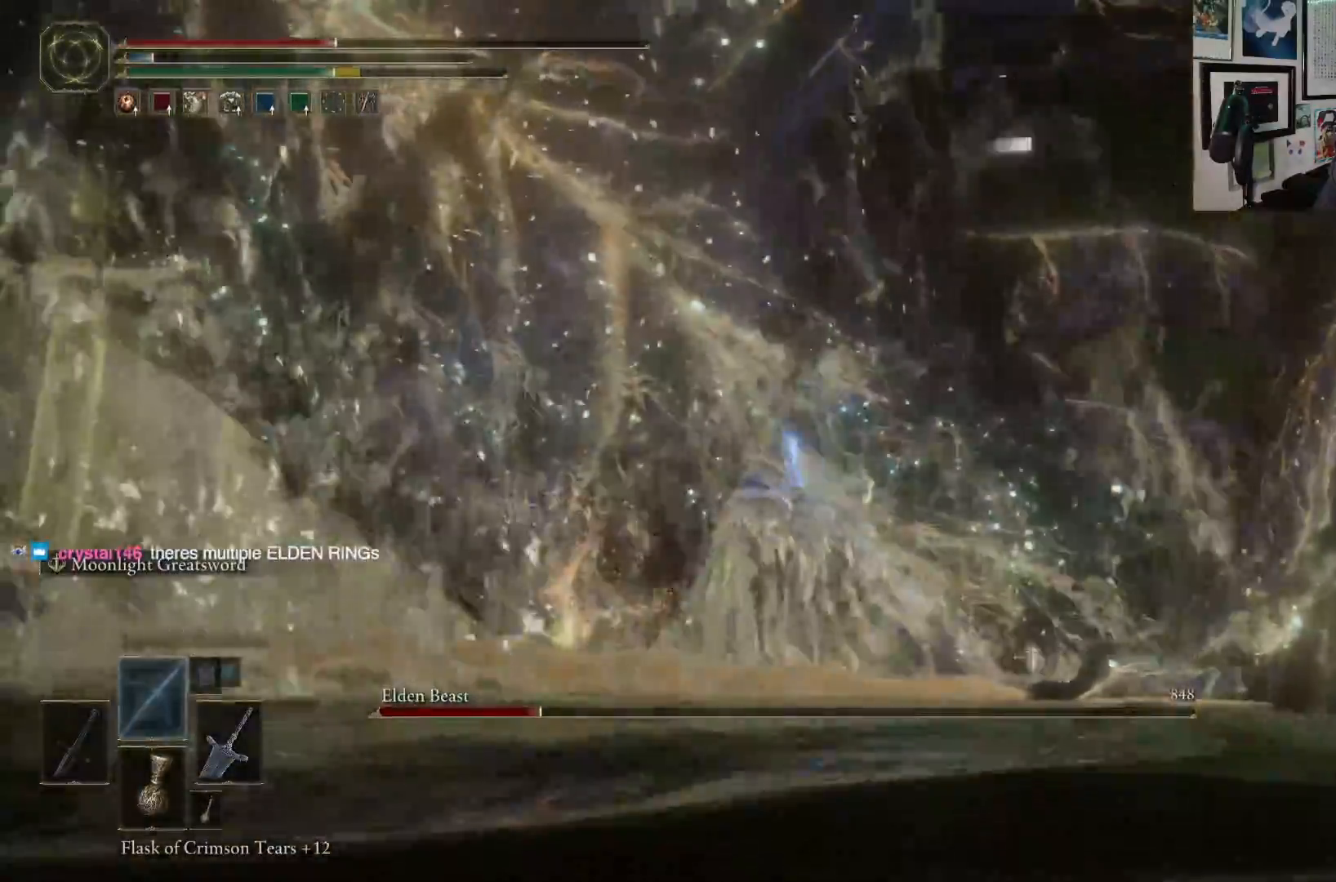
{"buttons": [], "left_stick": "up", "right_stick": "center", "events": []}
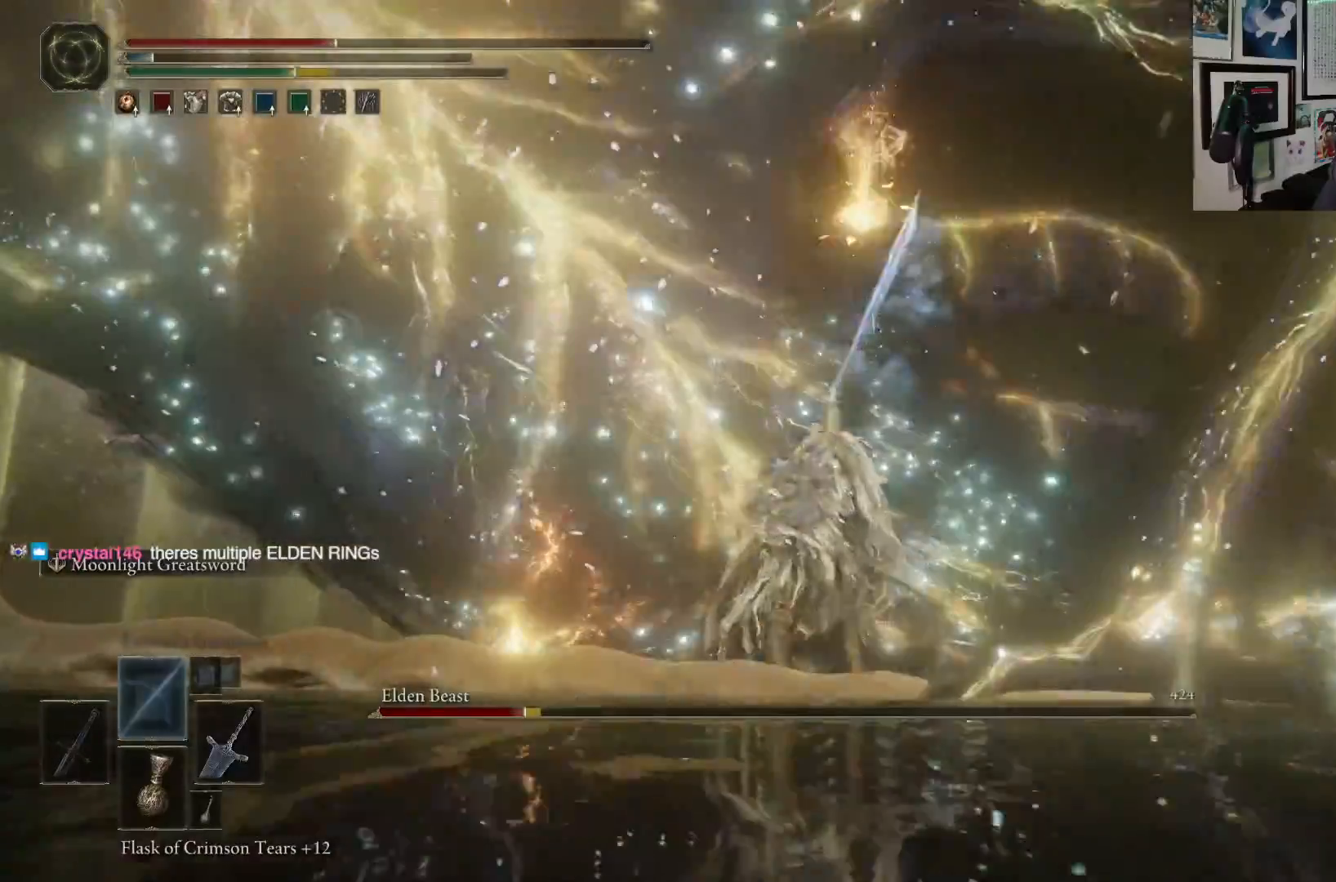
{"buttons": [], "left_stick": "up-left", "right_stick": "center", "events": [[50, "R1", "down"], [183, "R1", "up"], [200, "left_stick", "up-left"]]}
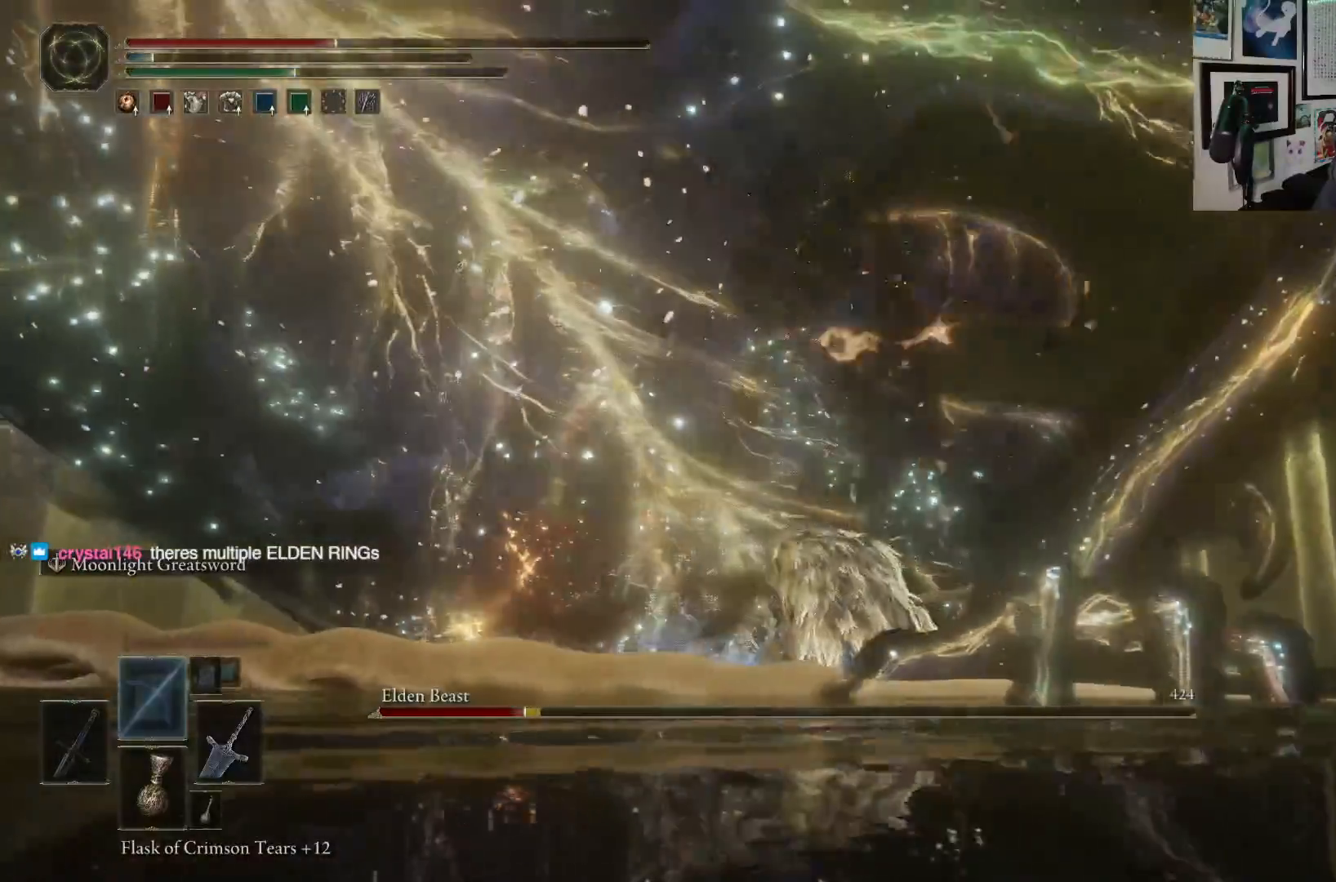
{"buttons": [], "left_stick": "up", "right_stick": "center", "events": [[250, "right_stick", "left"], [317, "left_stick", "up"], [433, "right_stick", "center"]]}
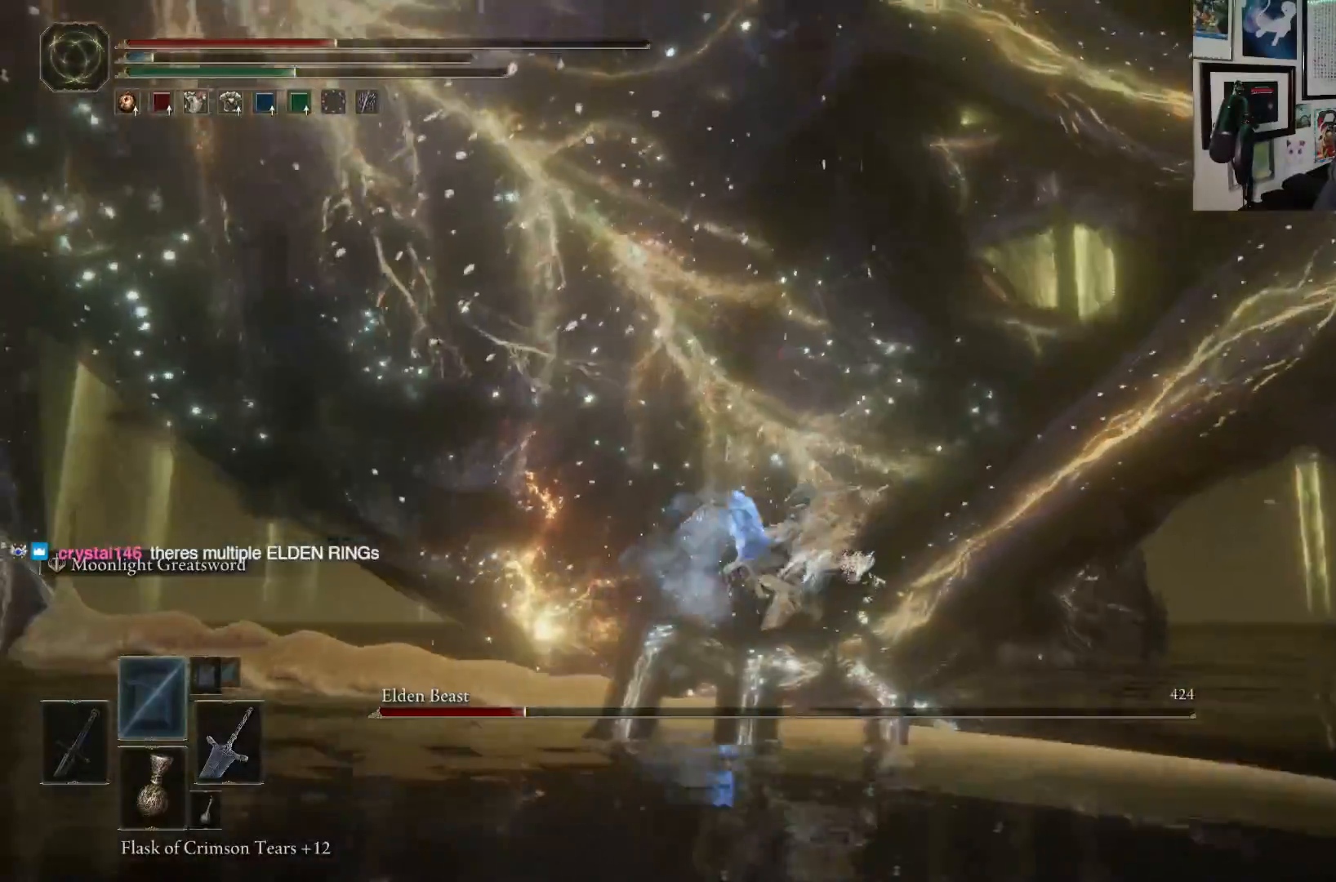
{"buttons": [], "left_stick": "up", "right_stick": "center", "events": [[217, "right_stick", "left"], [283, "R1", "down"], [350, "right_stick", "center"], [433, "R1", "up"]]}
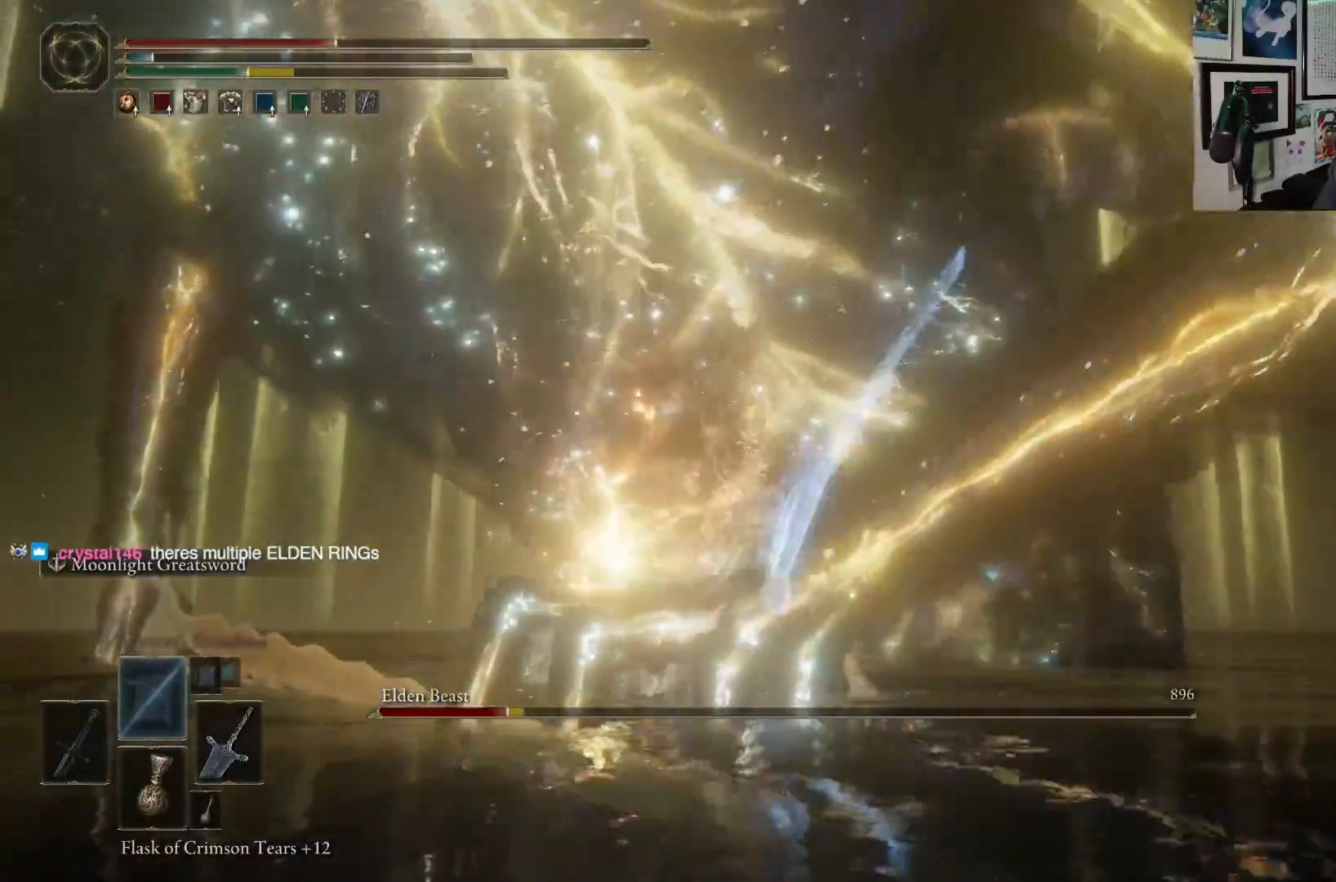
{"buttons": [], "left_stick": "up", "right_stick": "center", "events": []}
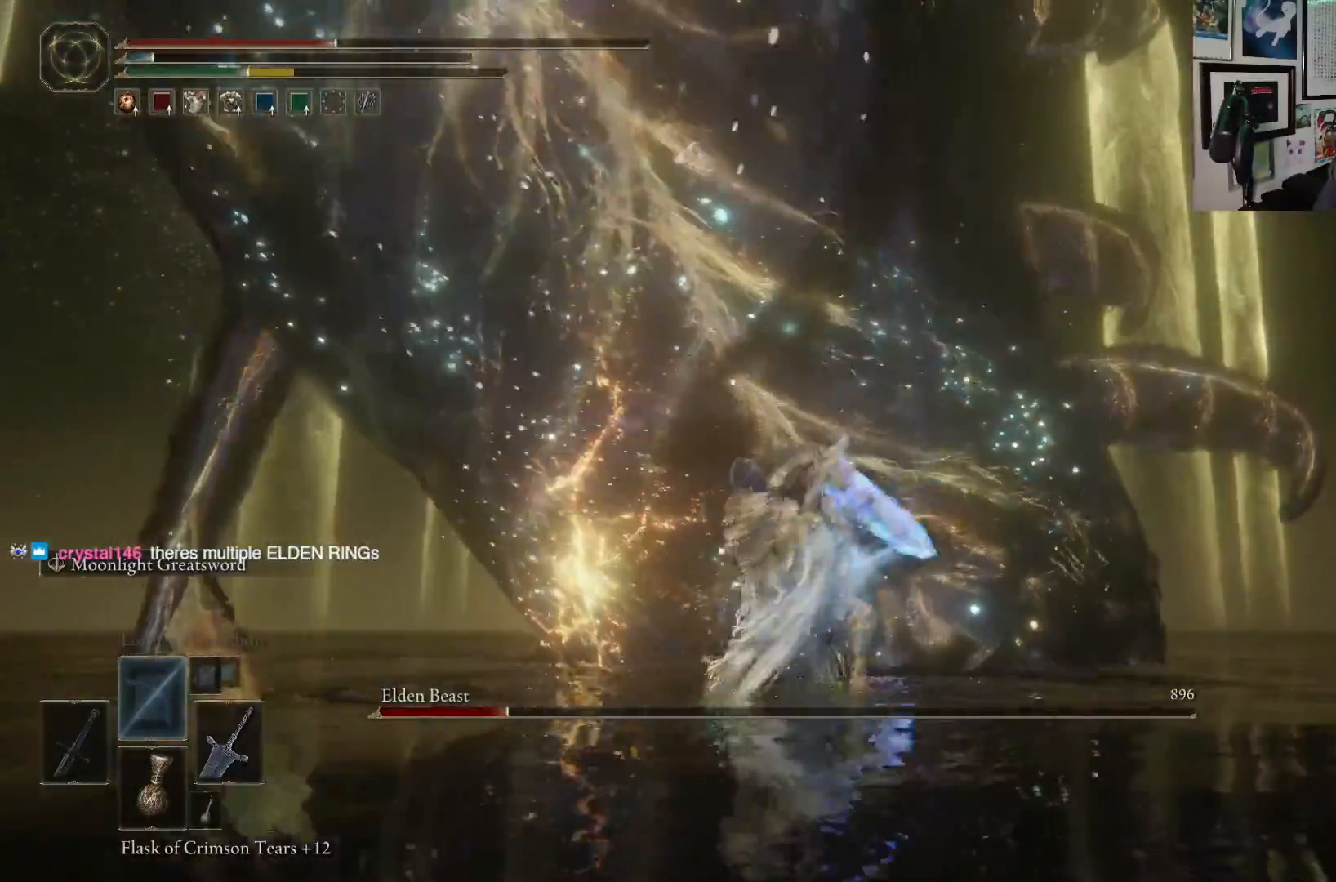
{"buttons": [], "left_stick": "up", "right_stick": "center", "events": [[67, "right_stick", "left"], [217, "right_stick", "center"]]}
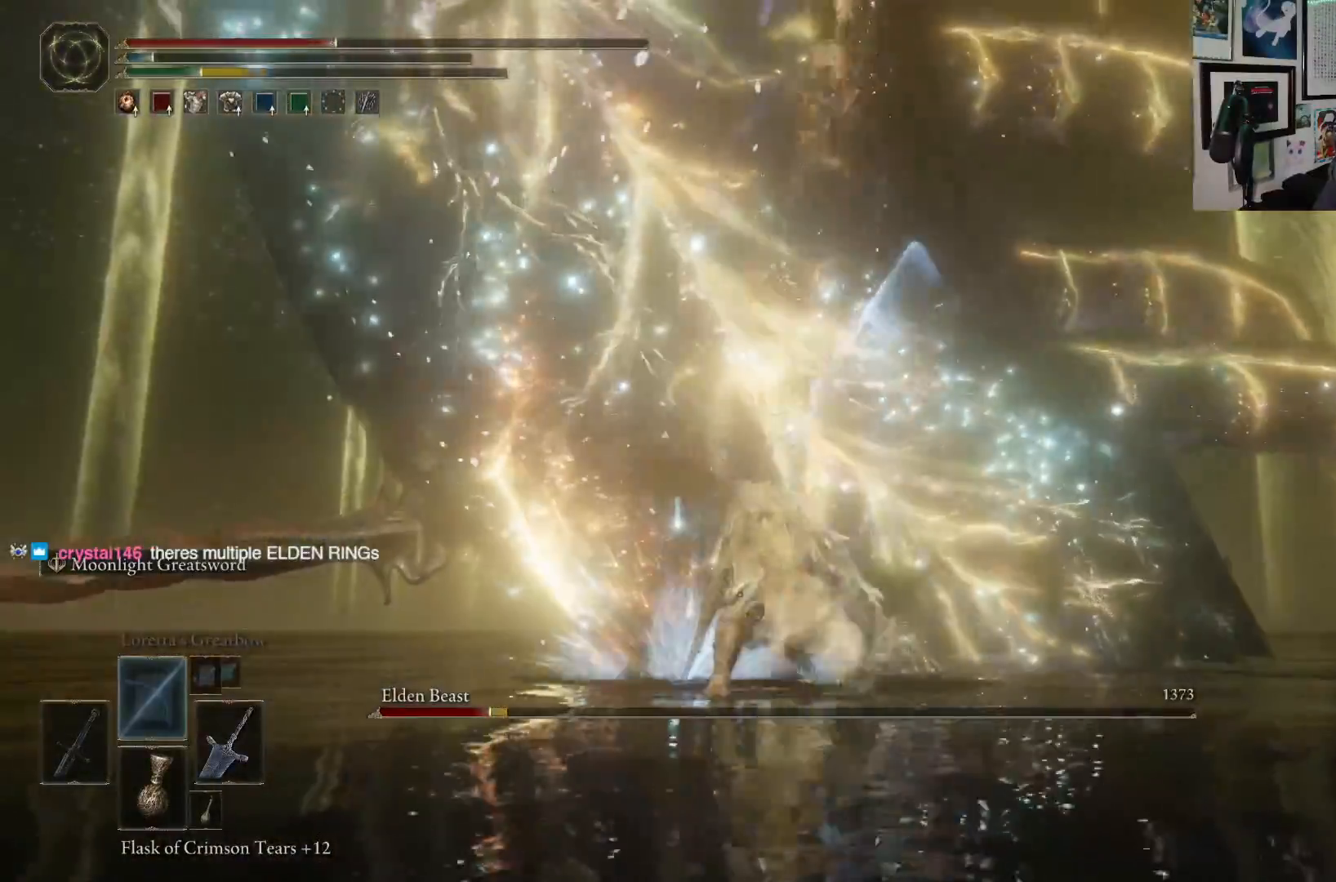
{"buttons": [], "left_stick": "up", "right_stick": "center", "events": [[200, "R1", "down"], [300, "R1", "up"]]}
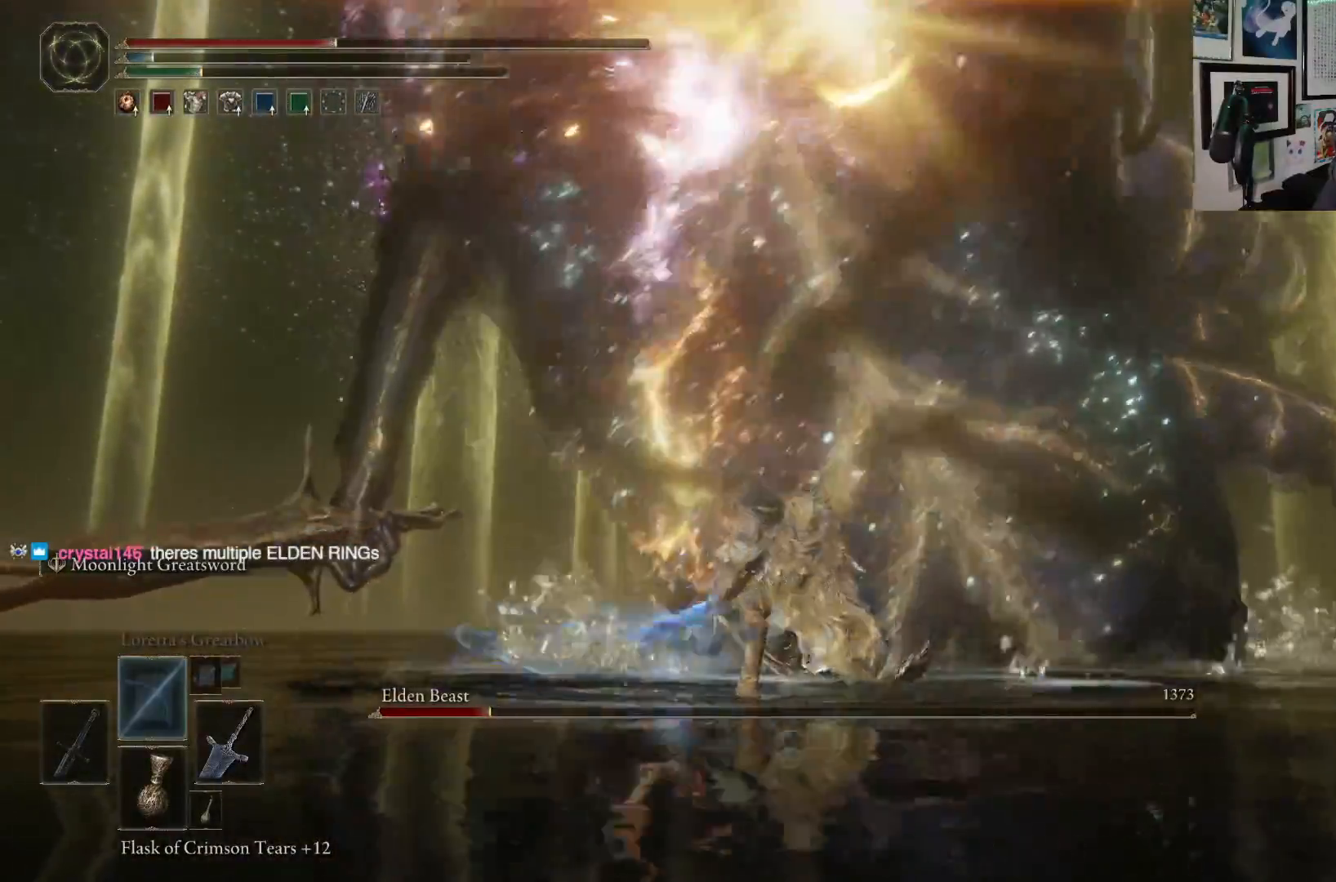
{"buttons": [], "left_stick": "up", "right_stick": "center", "events": []}
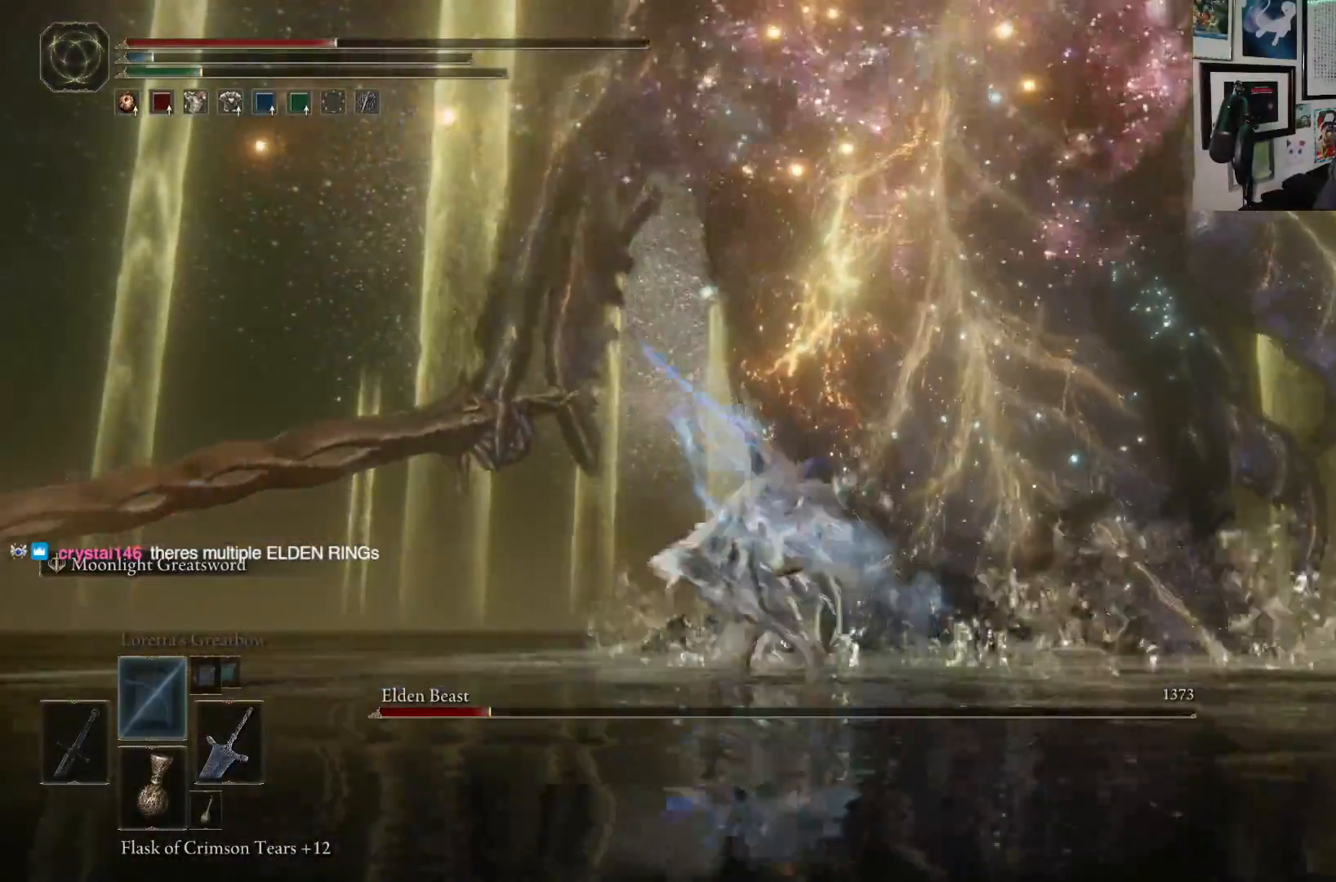
{"buttons": [], "left_stick": "up-left", "right_stick": "center", "events": [[350, "left_stick", "up-left"]]}
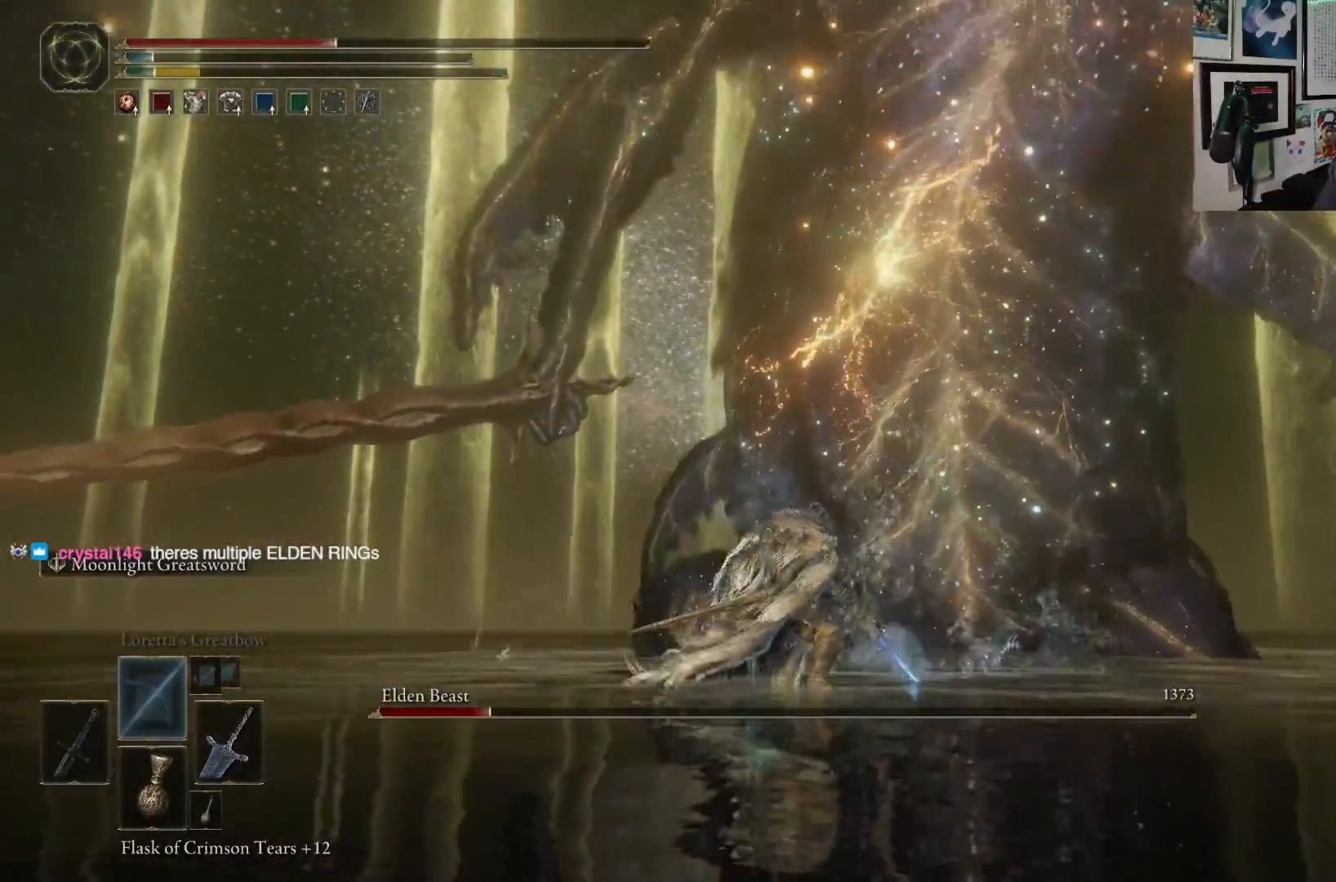
{"buttons": [], "left_stick": "up-left", "right_stick": "center", "events": [[300, "B", "down"], [383, "B", "up"]]}
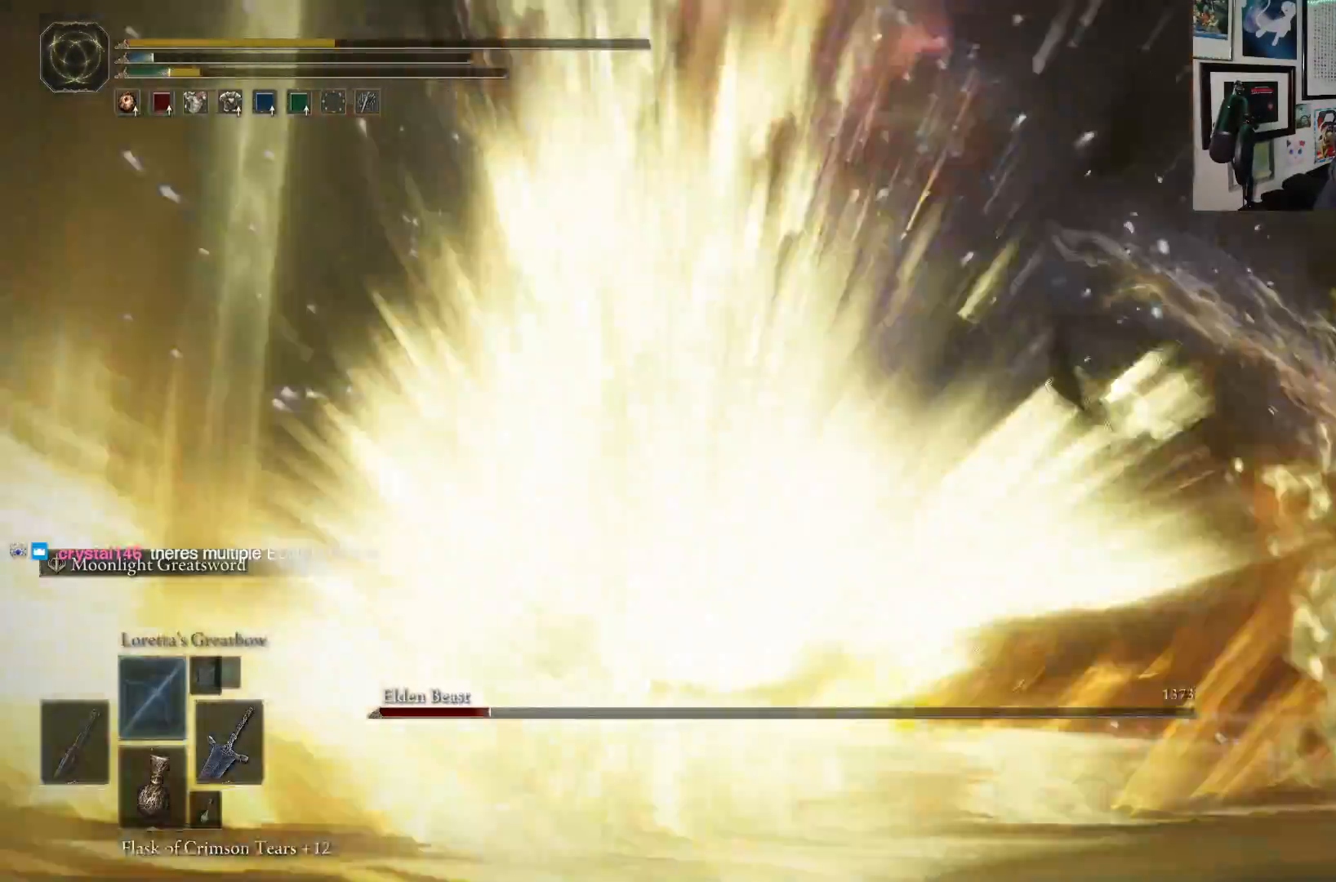
{"buttons": [], "left_stick": "up-left", "right_stick": "center", "events": []}
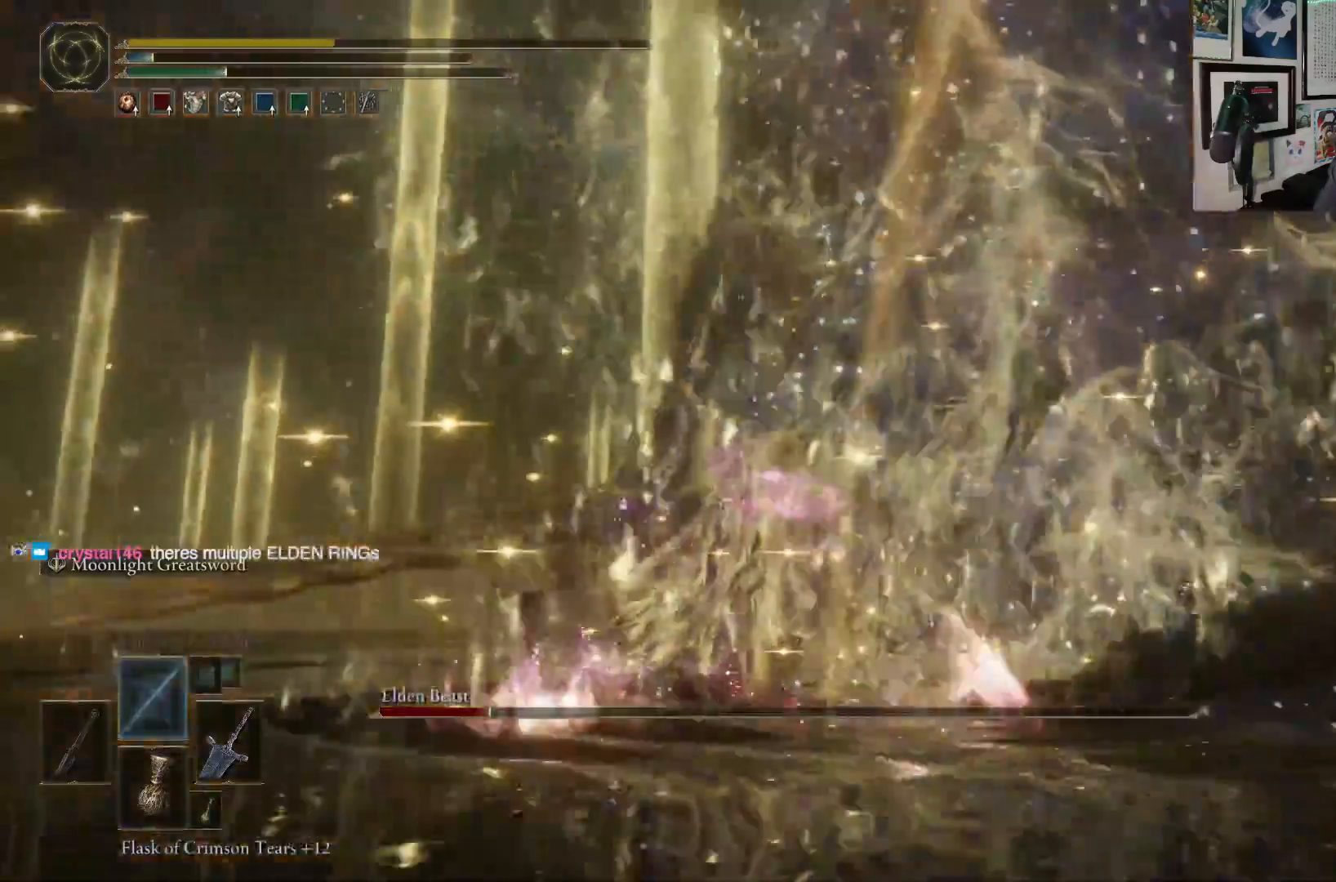
{"buttons": [], "left_stick": "up-left", "right_stick": "center", "events": []}
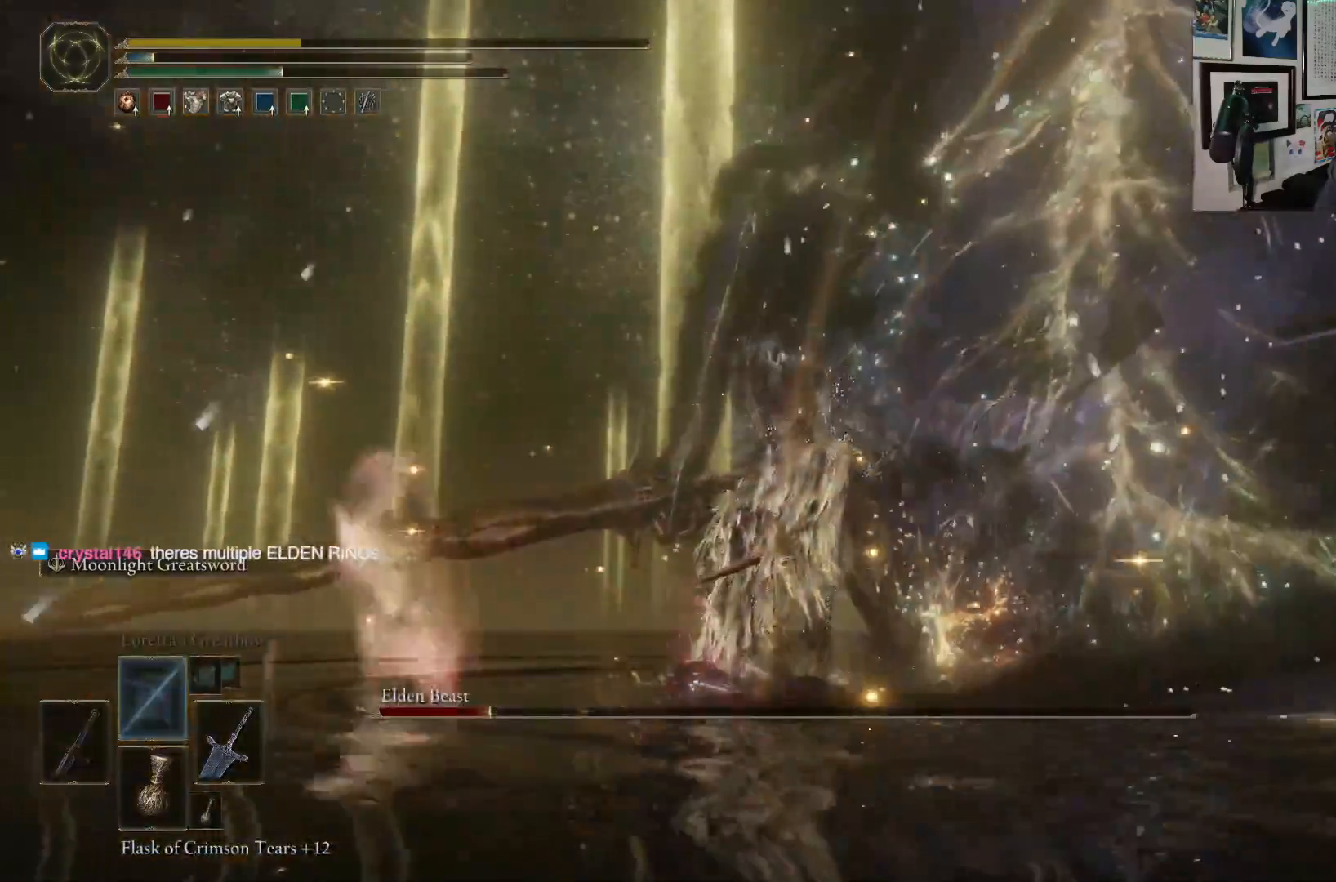
{"buttons": [], "left_stick": "center", "right_stick": "center", "events": [[467, "left_stick", "center"]]}
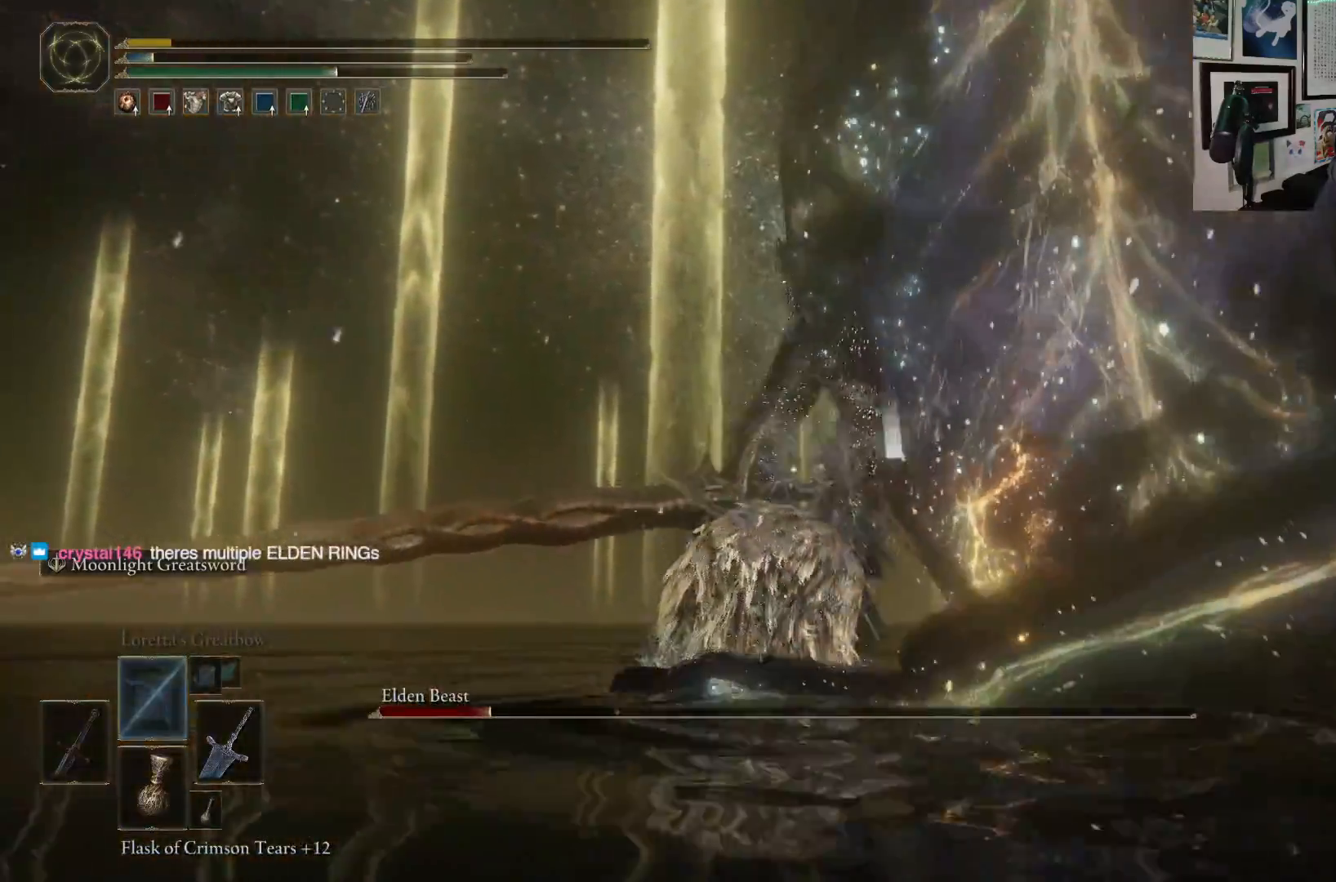
{"buttons": [], "left_stick": "center", "right_stick": "center", "events": [[67, "right_stick", "right"], [450, "right_stick", "center"]]}